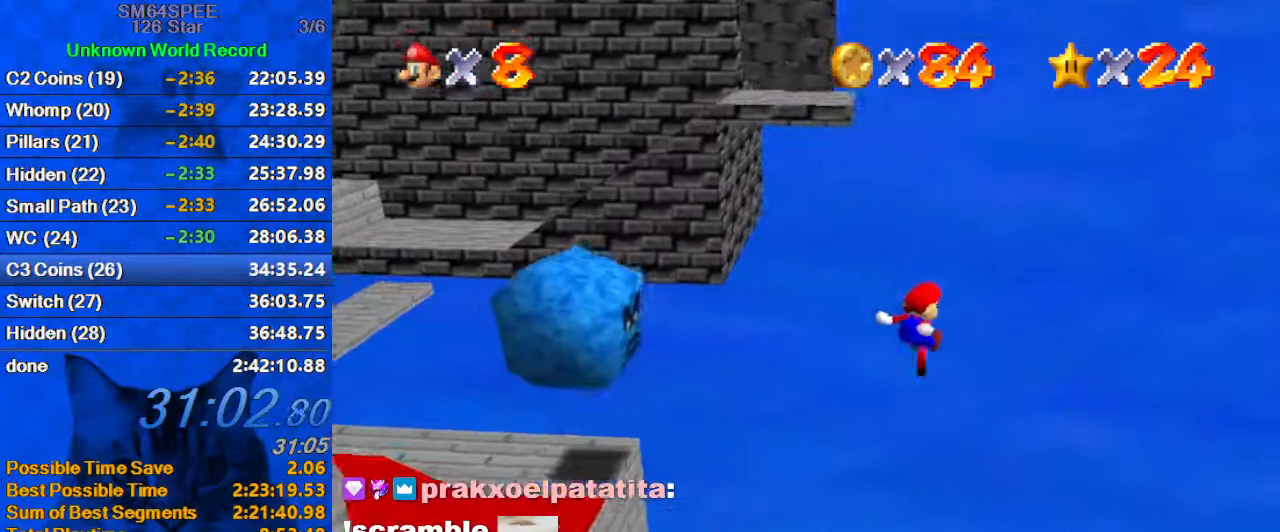
Gameplay with keyboard; each line is a JSON object with the keys held at the frame after it. "events" lists presses ("down") and releases ("up") of "a", "c", "ctrl", "d", "down", "left", "return", "right", "s", "shift", "up", "w", "x" and "y" between this image and that frame as [ms after this image, input, new state], when the widget could be followed in between. No other keys are recorded. Mouse input is not recorded.
{"keys": ["up"], "events": []}
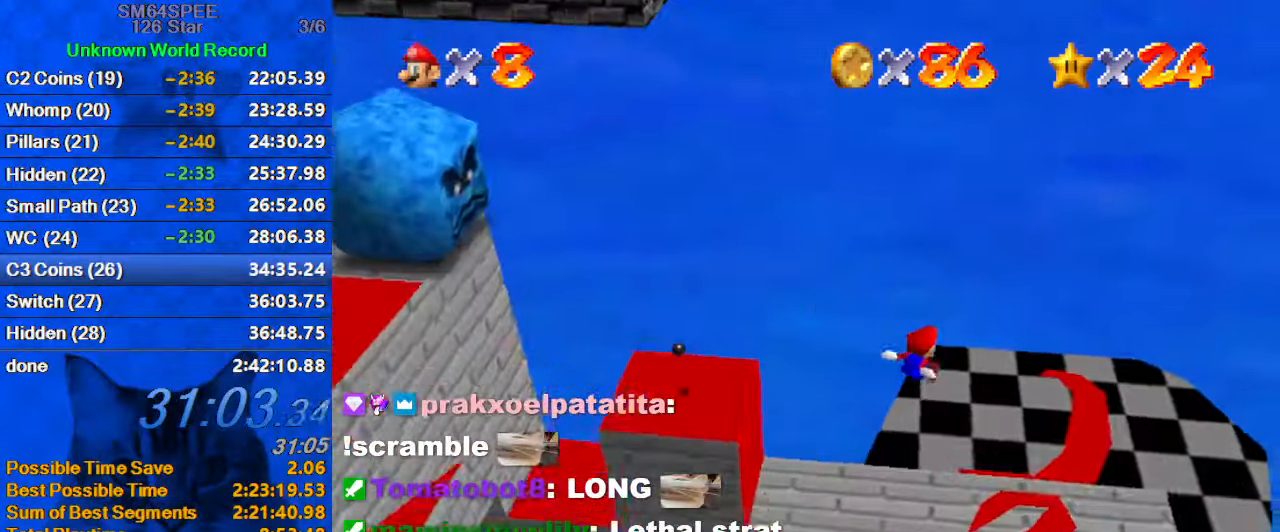
{"keys": ["left"], "events": [[100, "right", "down"], [300, "right", "up"], [367, "left", "down"], [400, "up", "up"]]}
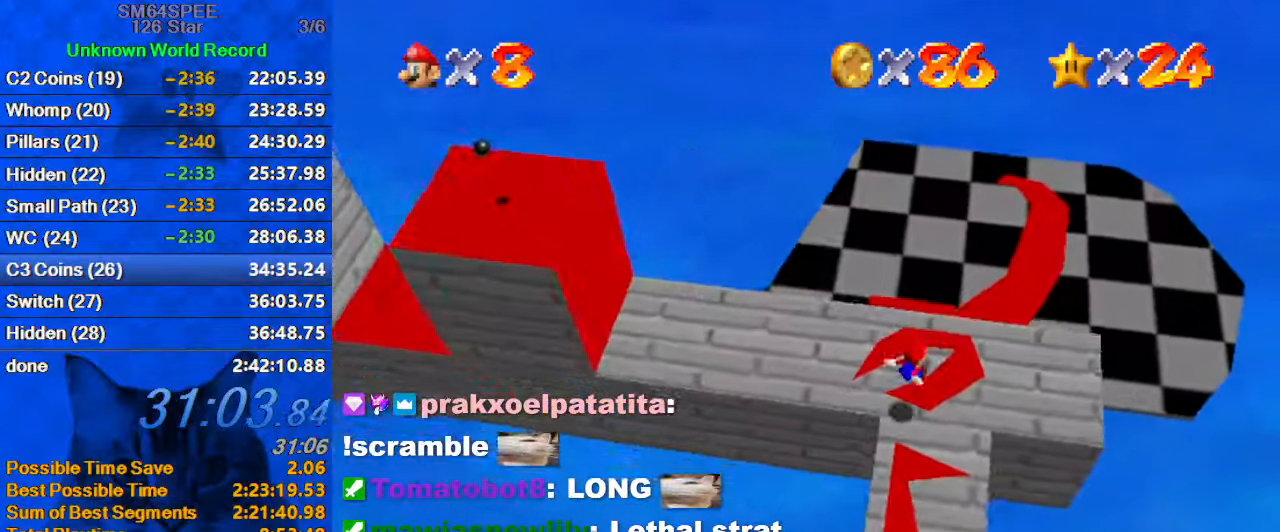
{"keys": ["a", "left"], "events": [[133, "left", "up"], [267, "a", "down"], [400, "a", "up"], [500, "a", "down"], [500, "left", "down"]]}
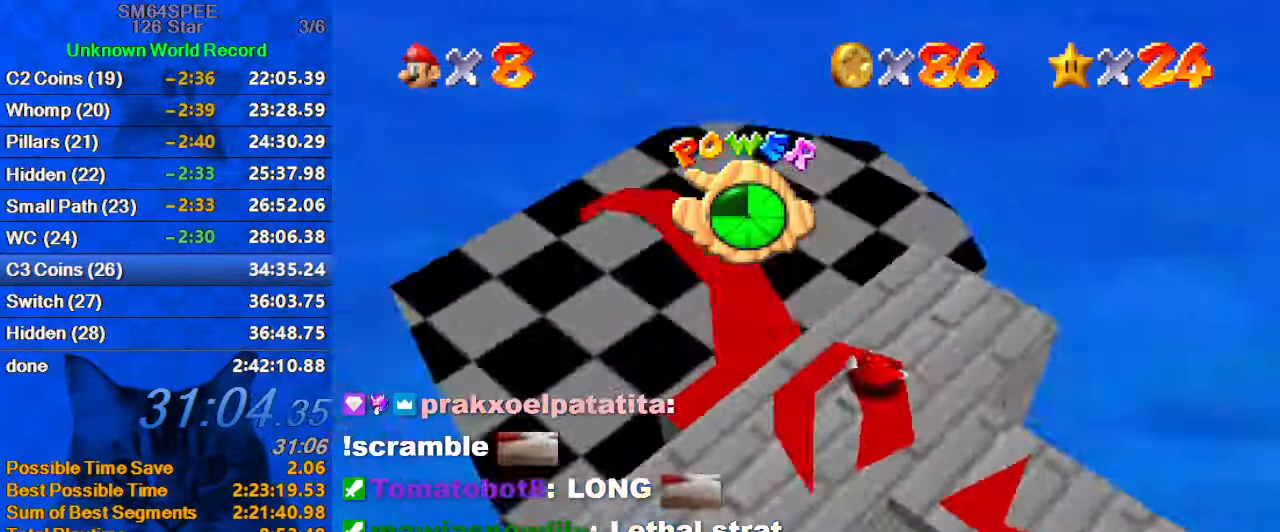
{"keys": ["a", "right", "up"], "events": [[100, "down", "down"], [133, "a", "up"], [167, "left", "up"], [233, "a", "down"], [233, "right", "down"], [333, "down", "up"], [367, "a", "up"], [467, "a", "down"], [500, "up", "down"]]}
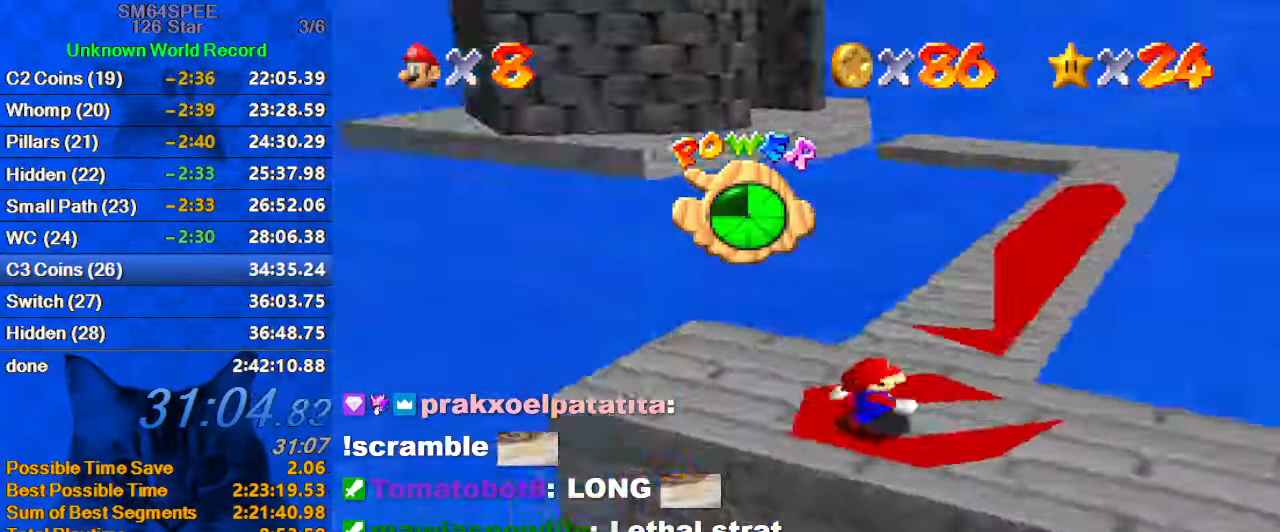
{"keys": ["up"], "events": [[100, "a", "up"], [133, "right", "up"]]}
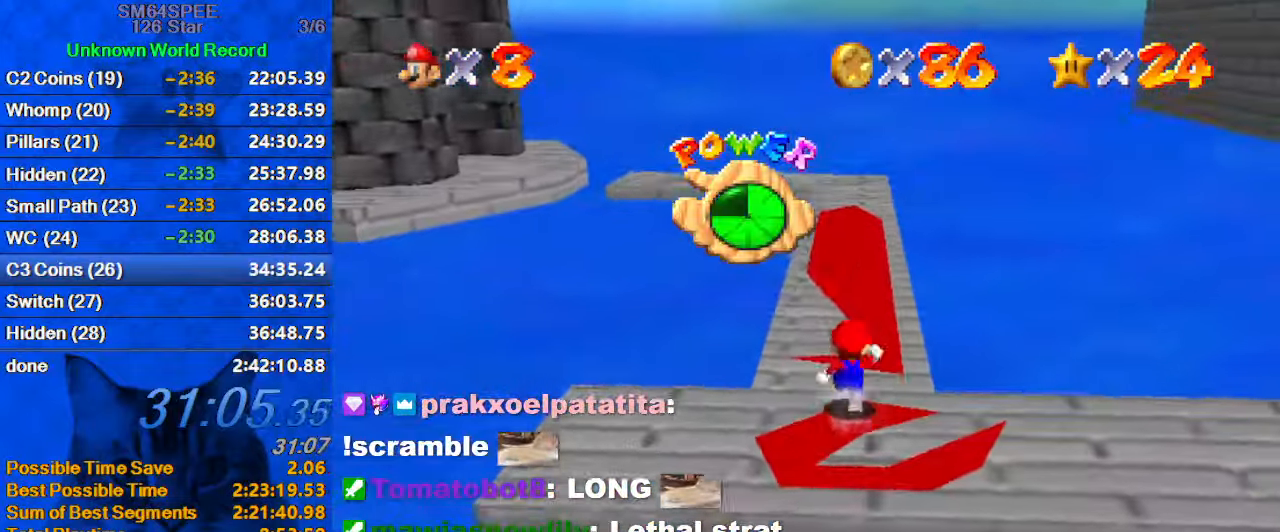
{"keys": ["up"], "events": [[33, "shift", "down"], [200, "shift", "up"]]}
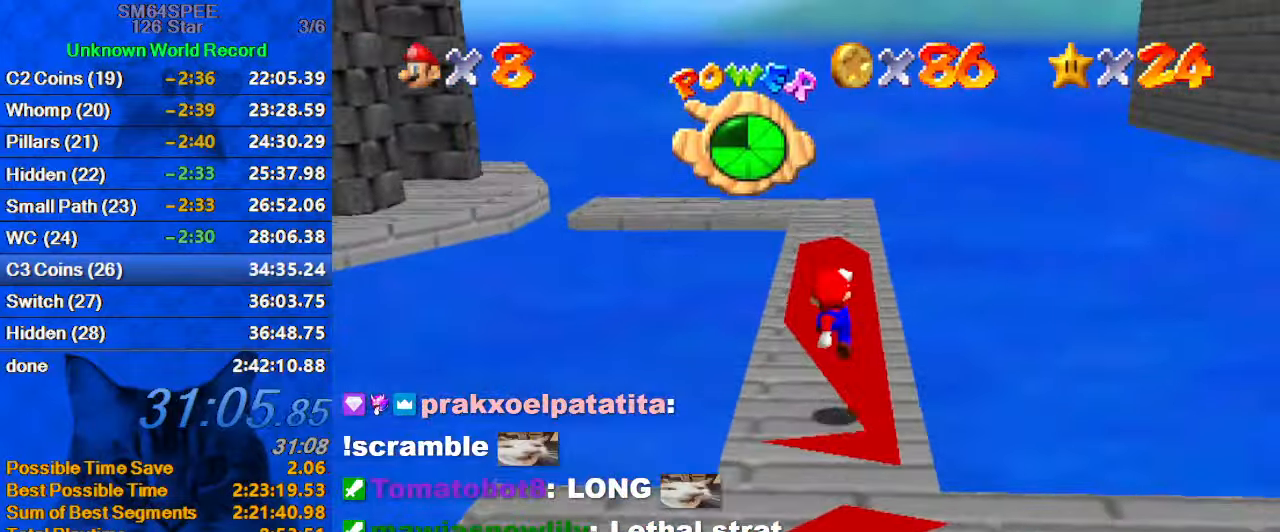
{"keys": ["shift", "up"], "events": [[67, "ctrl", "down"], [167, "shift", "down"], [267, "ctrl", "up"], [300, "shift", "up"], [367, "shift", "down"]]}
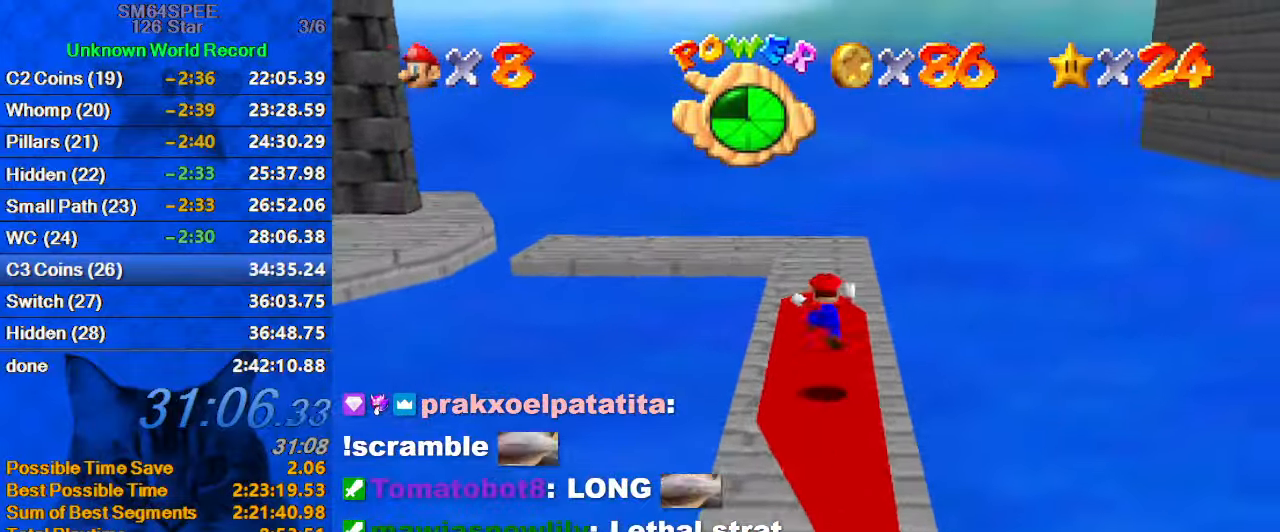
{"keys": ["d", "left", "up"], "events": [[33, "shift", "up"], [267, "shift", "down"], [467, "shift", "up"], [500, "d", "down"], [500, "left", "down"]]}
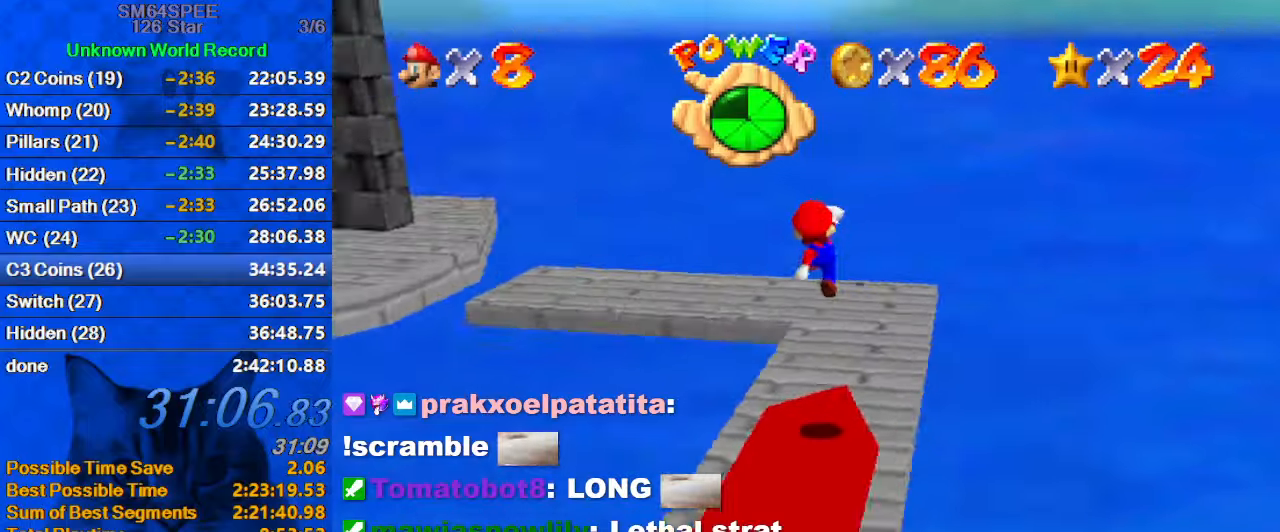
{"keys": ["right", "up"], "events": [[100, "left", "up"], [134, "d", "up"], [134, "up", "up"], [334, "right", "down"], [334, "up", "down"]]}
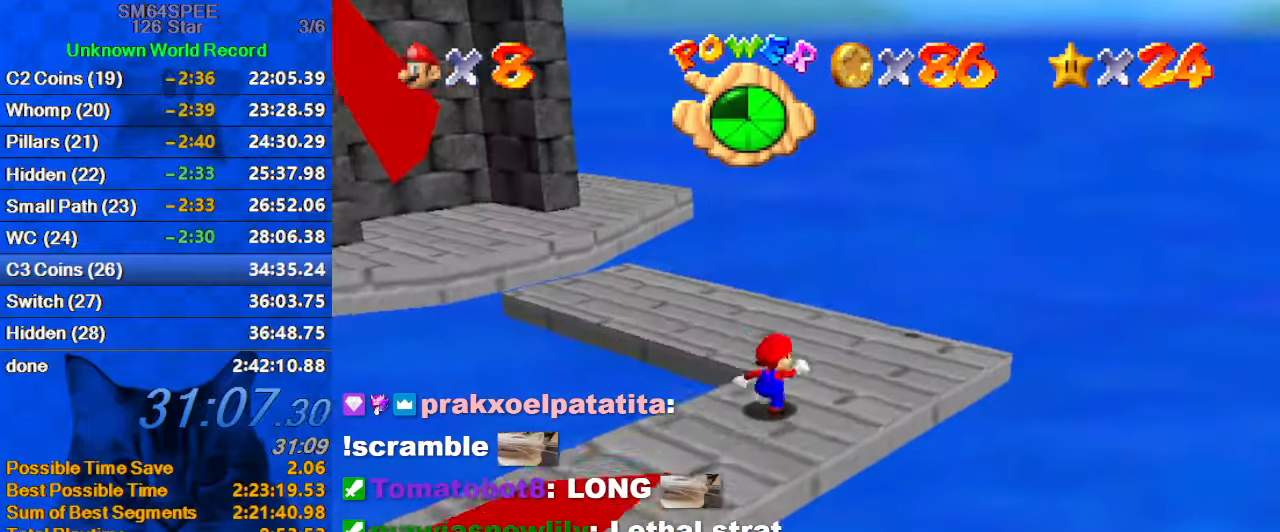
{"keys": ["left", "up"], "events": [[167, "right", "up"], [467, "left", "down"]]}
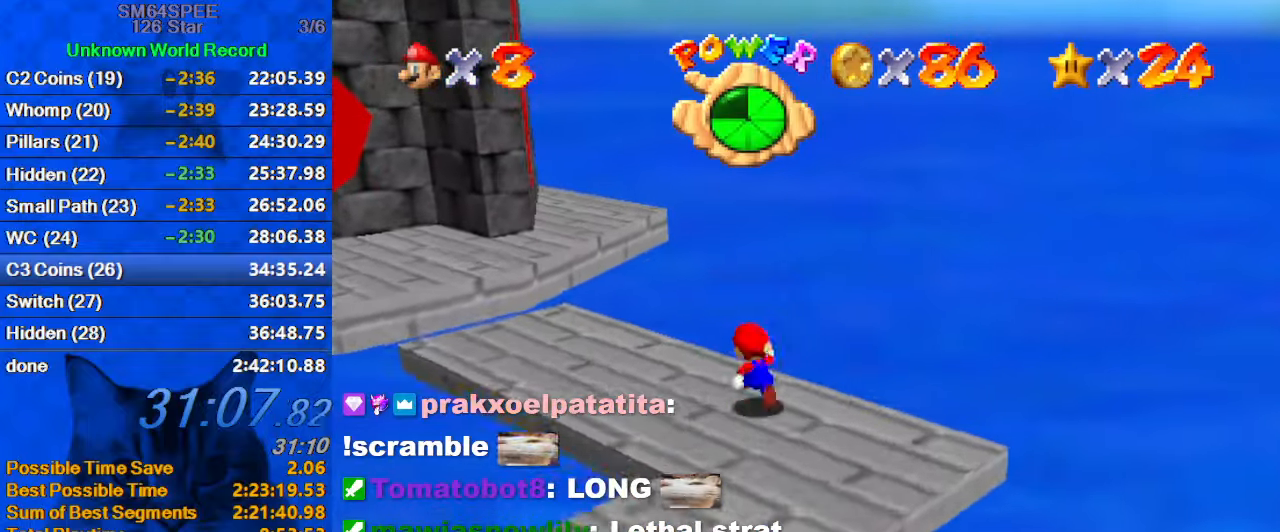
{"keys": ["shift", "up", "y"], "events": [[67, "y", "down"], [134, "shift", "down"], [167, "left", "up"], [367, "left", "down"], [434, "left", "up"]]}
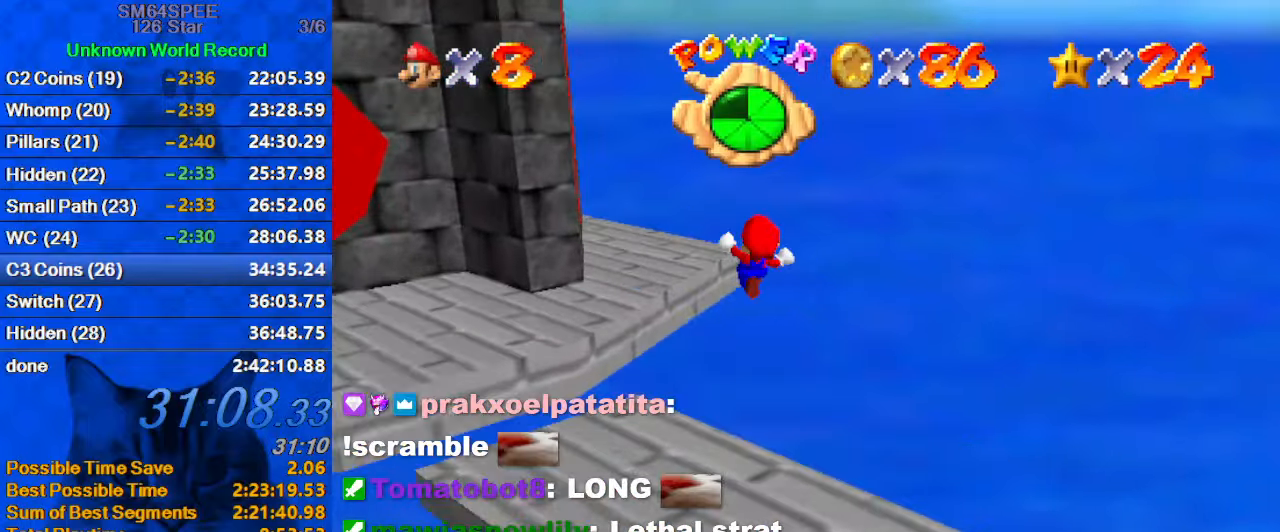
{"keys": ["right"], "events": [[34, "shift", "up"], [34, "y", "up"], [234, "d", "down"], [234, "right", "down"], [467, "d", "up"], [467, "up", "up"]]}
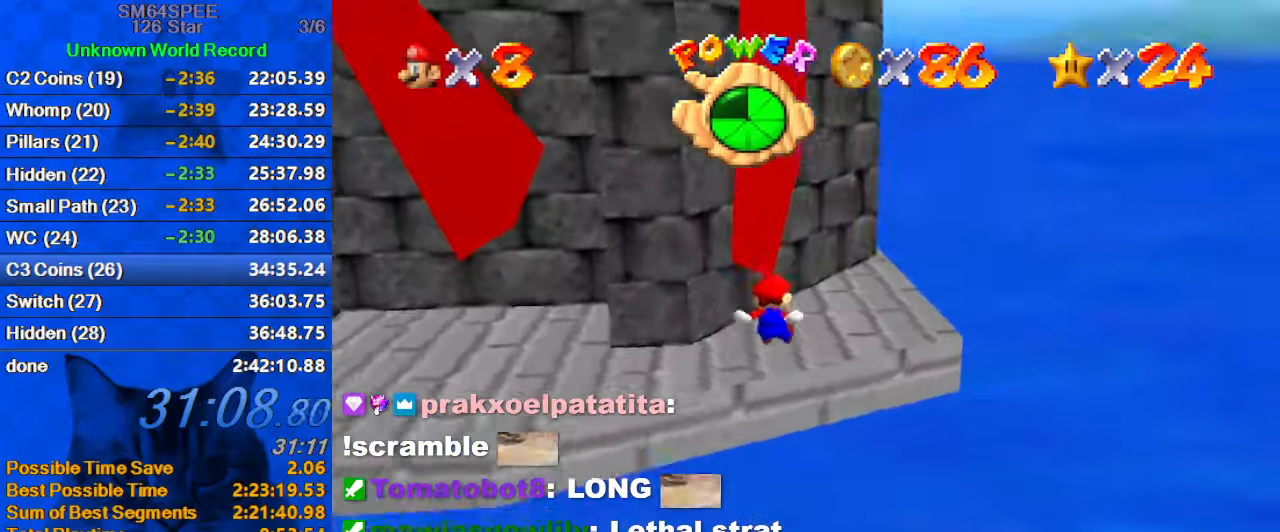
{"keys": ["shift"], "events": [[100, "up", "down"], [234, "right", "up"], [434, "shift", "down"], [467, "up", "up"]]}
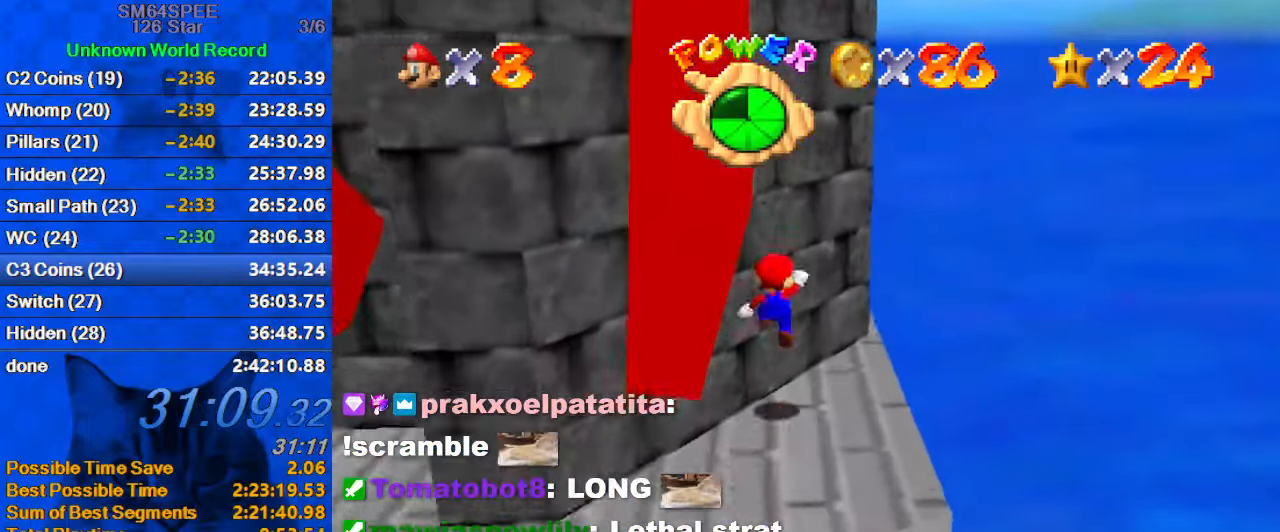
{"keys": [], "events": [[34, "shift", "up"], [67, "down", "down"], [100, "down", "up"], [267, "left", "down"], [500, "left", "up"]]}
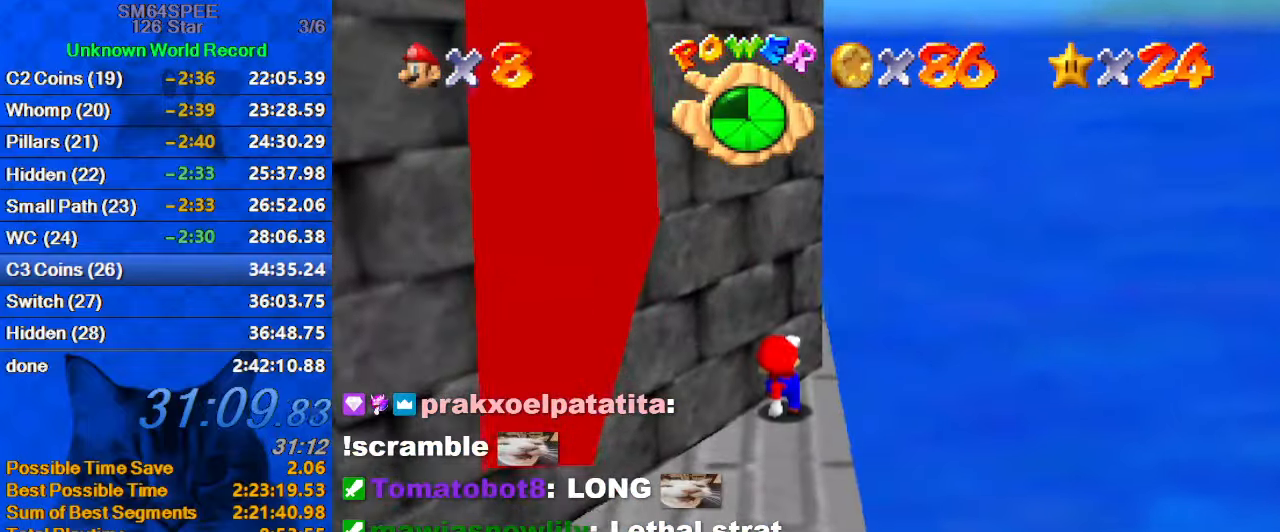
{"keys": ["shift", "up"], "events": [[34, "up", "down"], [67, "shift", "down"], [267, "d", "down"], [300, "right", "down"], [400, "right", "up"], [467, "d", "up"]]}
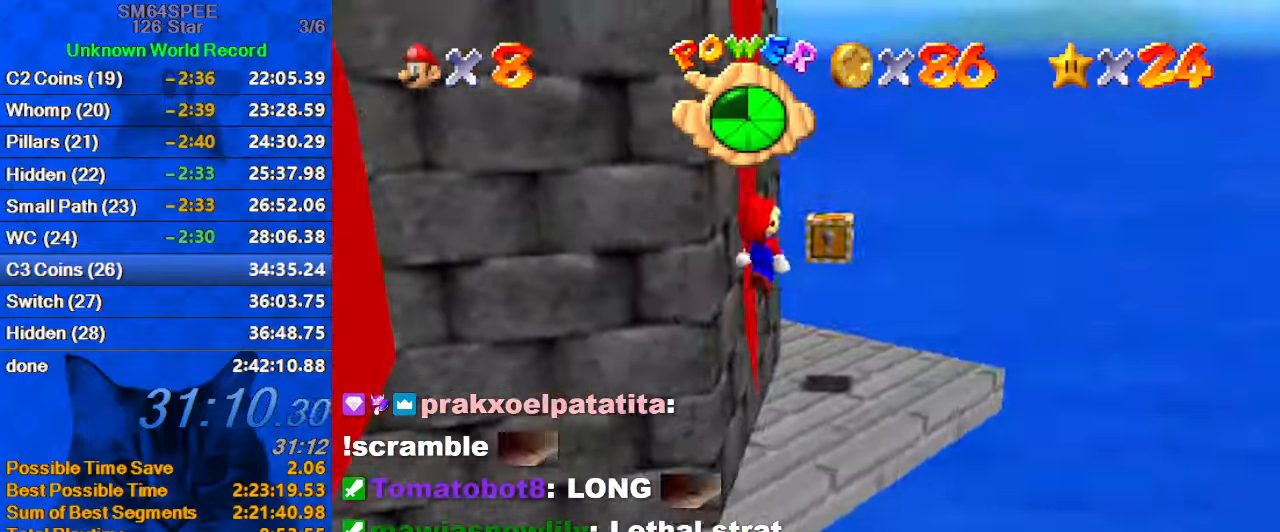
{"keys": ["d", "up"], "events": [[34, "left", "down"], [167, "d", "down"], [267, "shift", "up"], [334, "d", "up"], [400, "d", "down"], [400, "left", "up"]]}
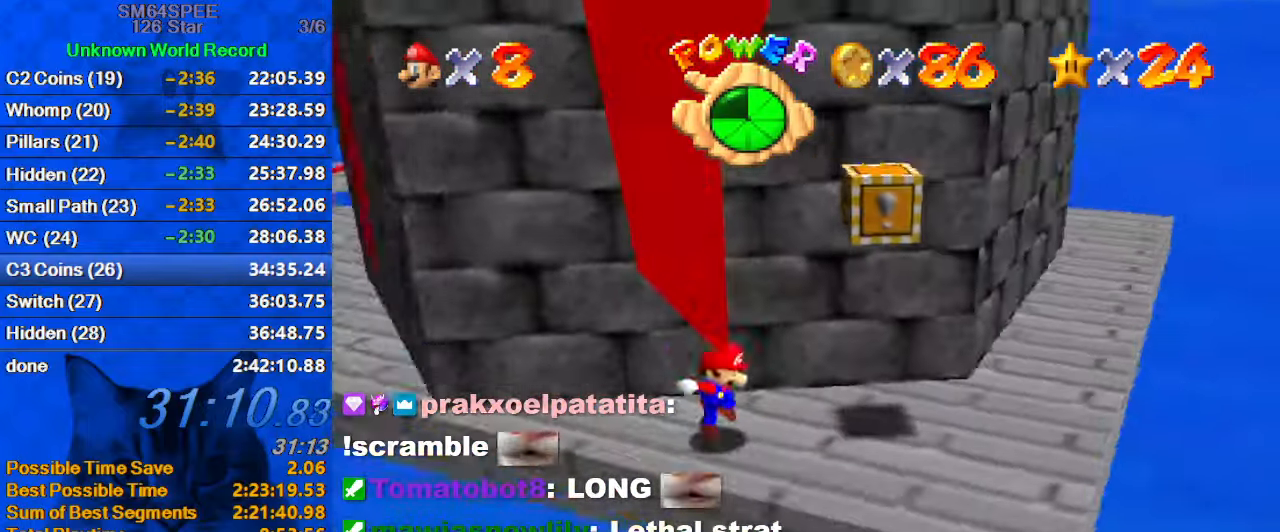
{"keys": ["left"], "events": [[67, "d", "up"], [67, "right", "down"], [434, "left", "down"], [434, "up", "up"], [467, "right", "up"]]}
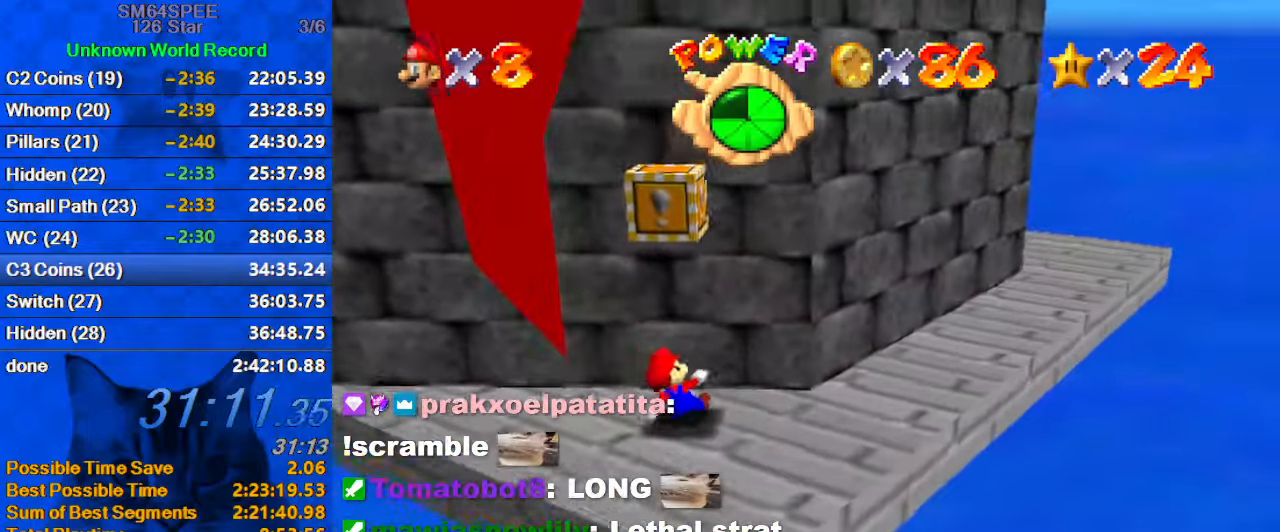
{"keys": [], "events": [[67, "shift", "down"], [100, "right", "down"], [167, "left", "up"], [266, "down", "down"], [266, "shift", "up"], [333, "down", "up"], [400, "right", "up"]]}
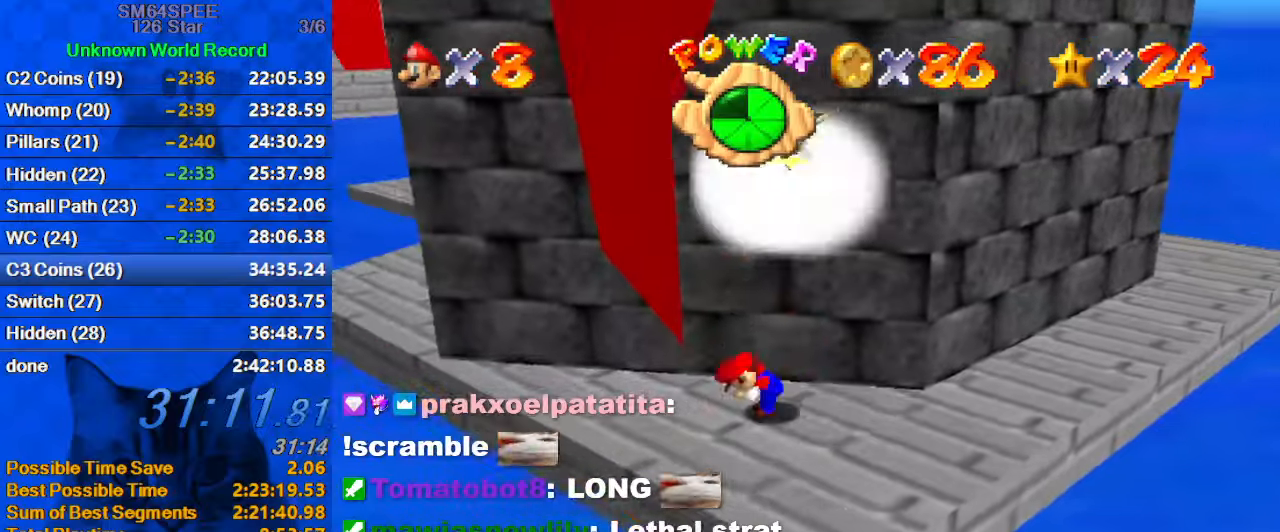
{"keys": ["ctrl", "shift"], "events": [[33, "shift", "down"], [233, "right", "down"], [400, "right", "up"], [433, "ctrl", "down"]]}
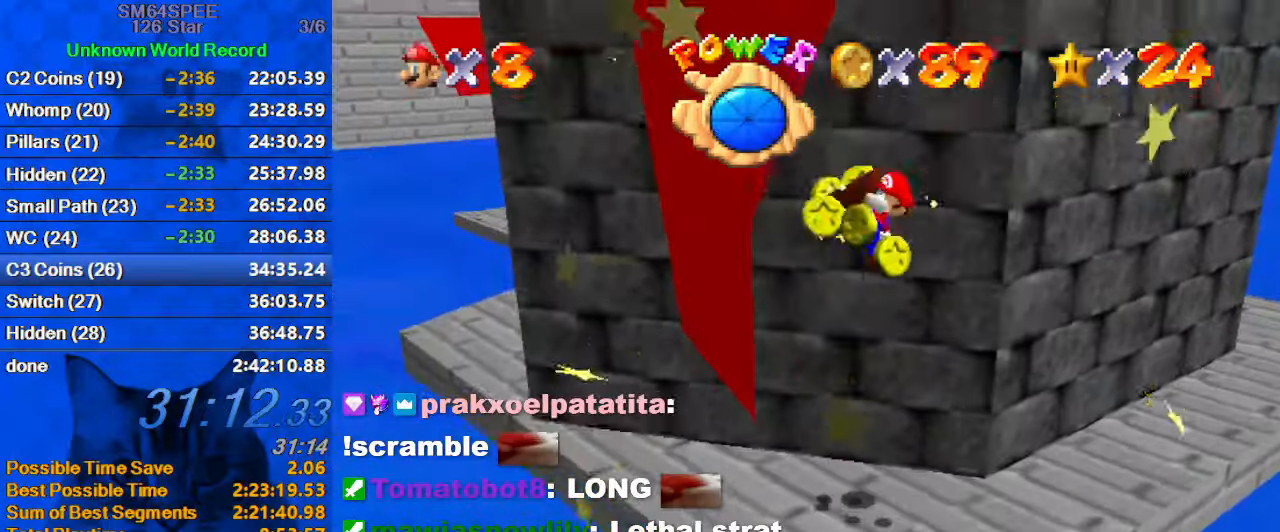
{"keys": ["left"], "events": [[33, "down", "down"], [33, "left", "down"], [100, "down", "up"], [100, "shift", "up"], [133, "ctrl", "up"], [133, "d", "down"], [266, "left", "up"], [333, "d", "up"], [333, "down", "down"], [433, "down", "up"], [433, "left", "down"]]}
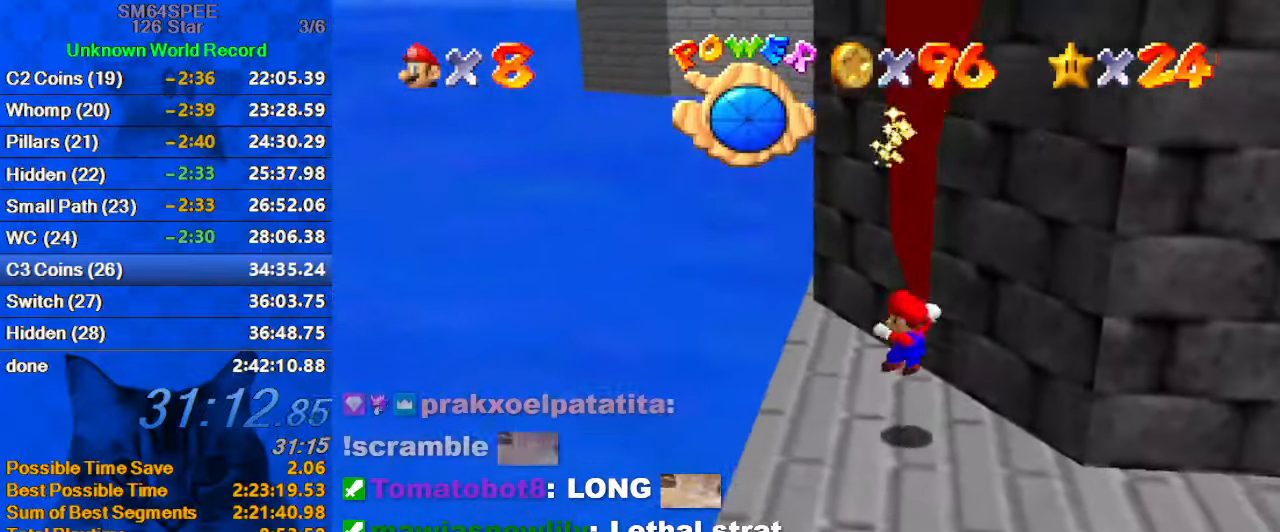
{"keys": ["shift", "up"], "events": [[66, "up", "down"], [166, "left", "up"], [400, "shift", "down"]]}
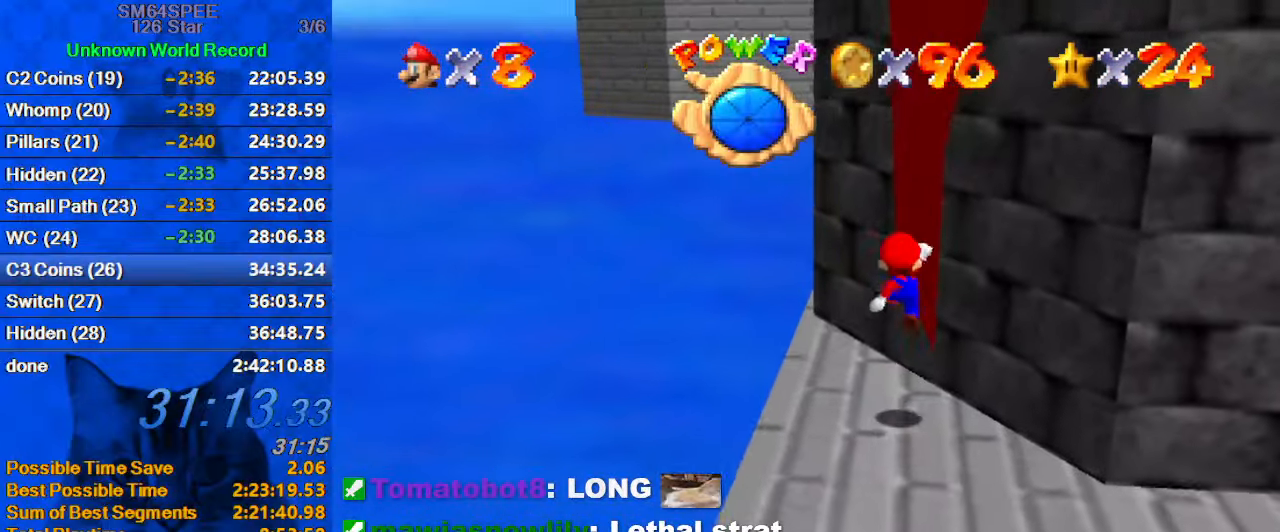
{"keys": ["left", "up"], "events": [[66, "shift", "up"], [300, "a", "down"], [366, "left", "down"], [433, "a", "up"]]}
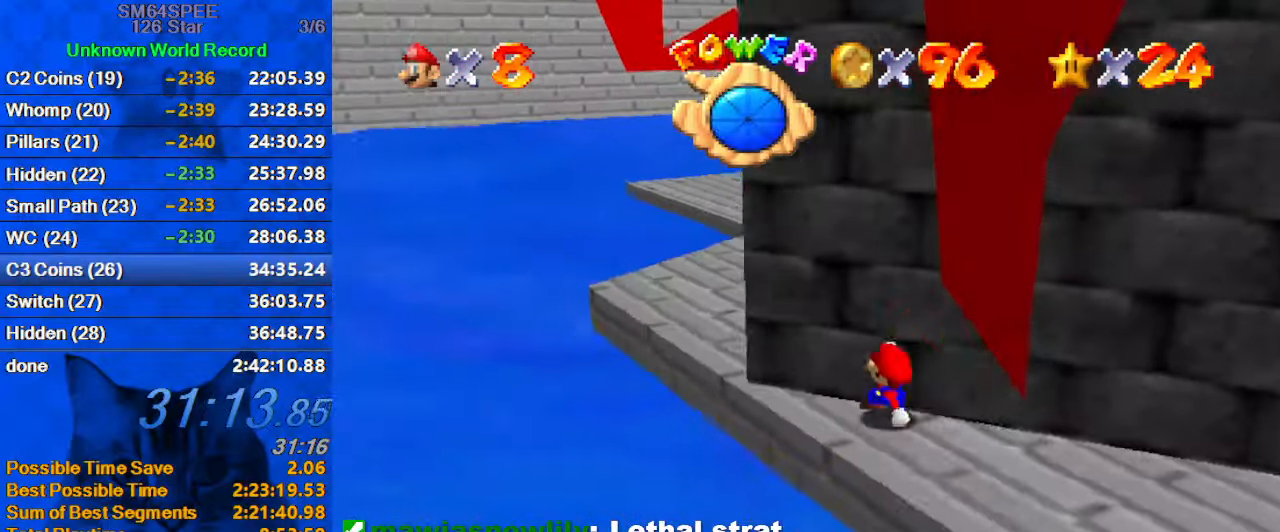
{"keys": ["right", "up"], "events": [[100, "shift", "down"], [366, "left", "up"], [466, "right", "down"], [466, "shift", "up"]]}
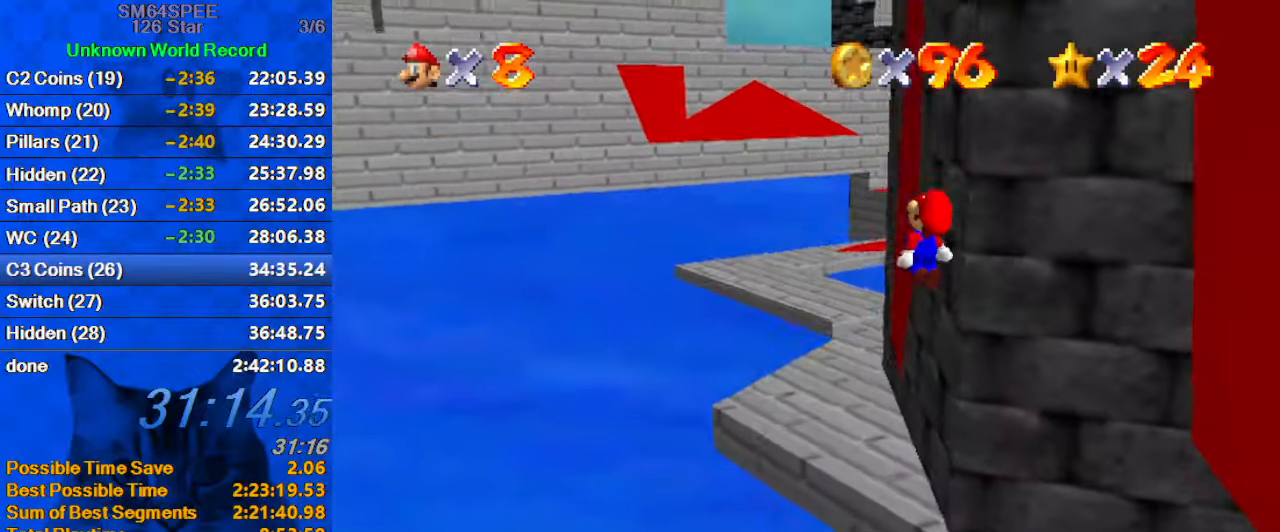
{"keys": ["right", "up"], "events": [[200, "a", "down"], [366, "a", "up"]]}
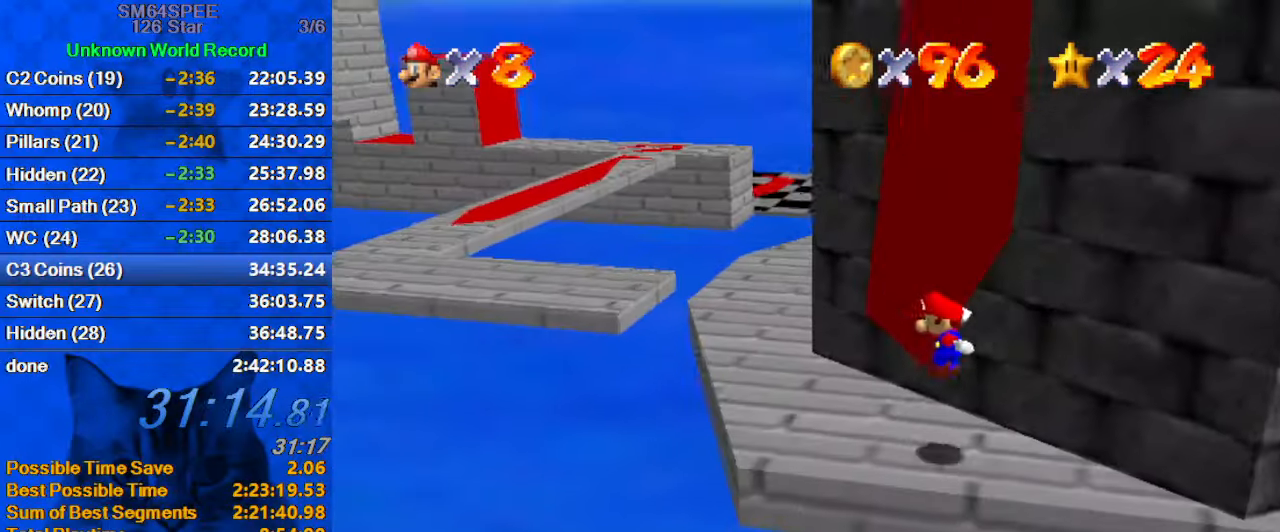
{"keys": ["left", "up"], "events": [[66, "right", "up"], [166, "left", "down"]]}
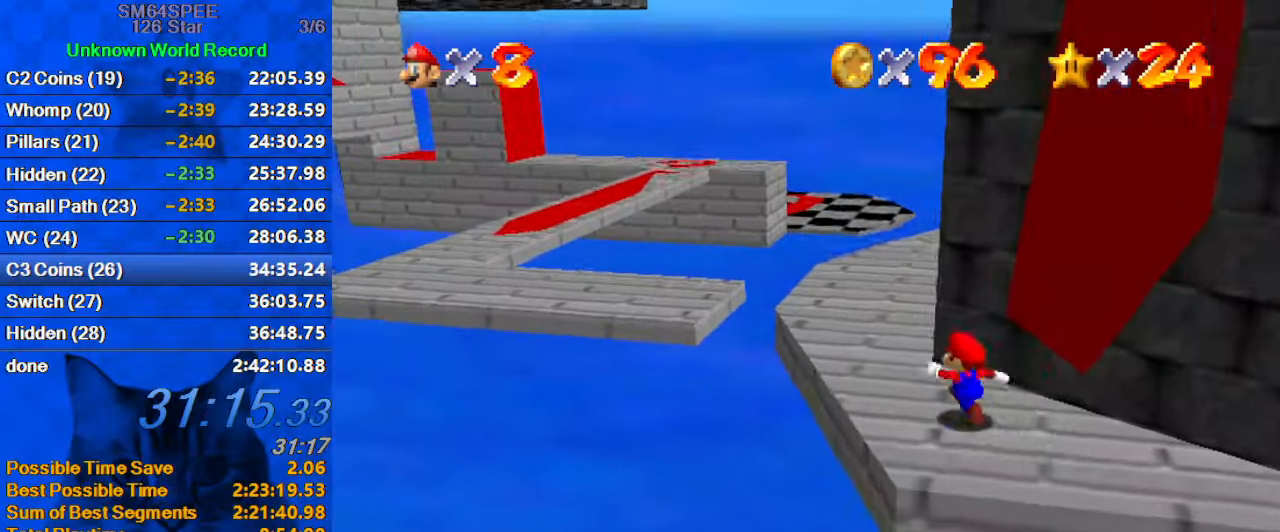
{"keys": ["a", "left", "up"], "events": [[66, "a", "down"], [266, "a", "up"], [266, "up", "up"], [366, "a", "down"], [400, "up", "down"]]}
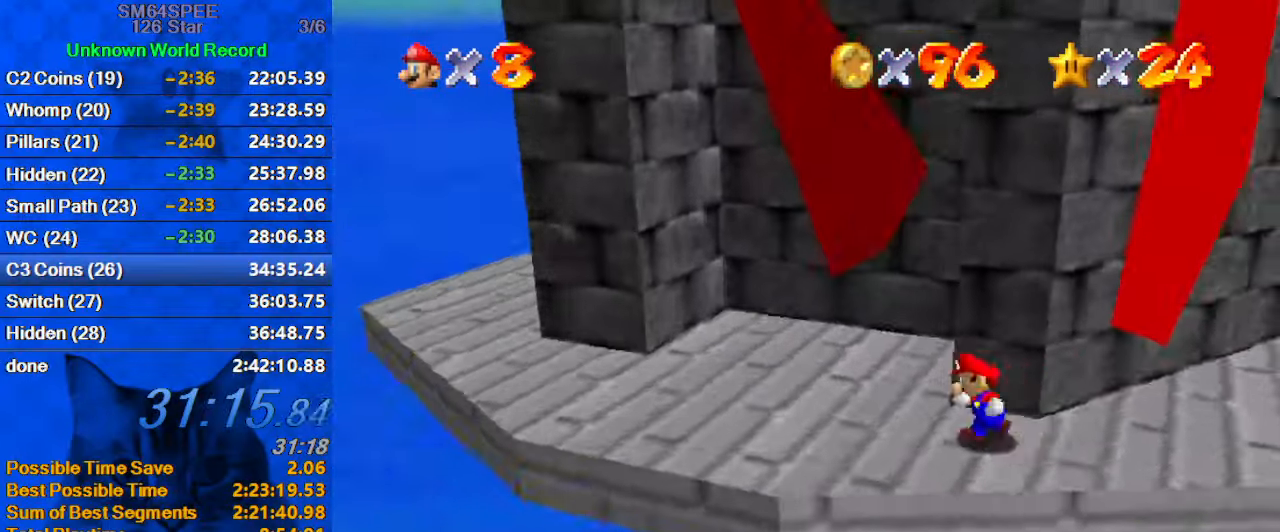
{"keys": ["right", "shift"], "events": [[100, "a", "up"], [366, "right", "down"], [400, "left", "up"], [400, "up", "up"], [466, "shift", "down"]]}
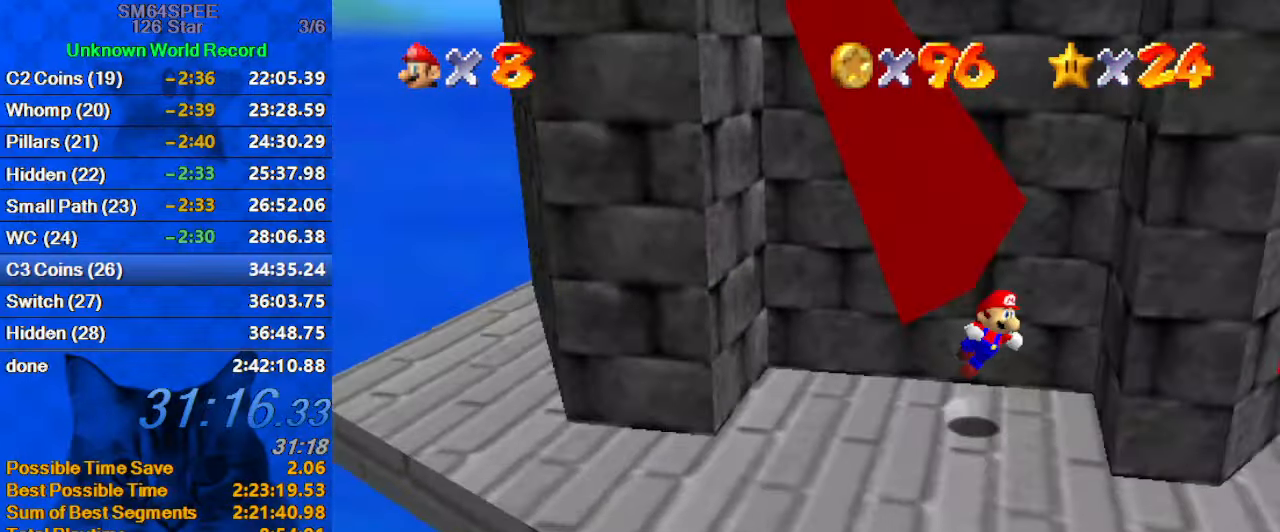
{"keys": ["left", "shift"], "events": [[333, "shift", "up"], [400, "left", "down"], [400, "right", "up"], [433, "shift", "down"]]}
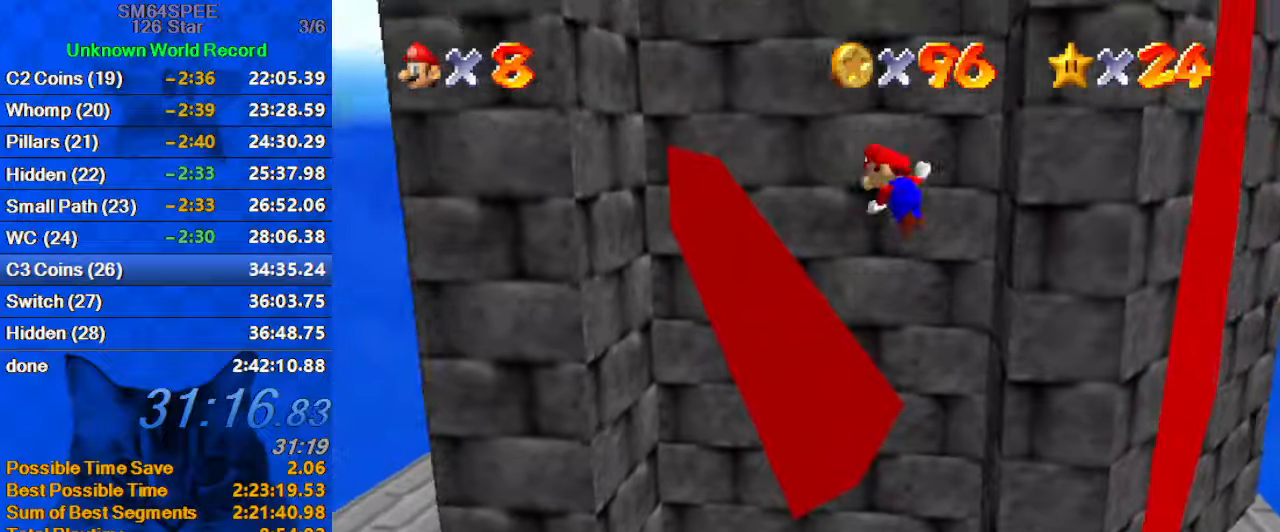
{"keys": ["right"], "events": [[67, "up", "down"], [200, "up", "up"], [300, "shift", "up"], [500, "left", "up"], [500, "right", "down"]]}
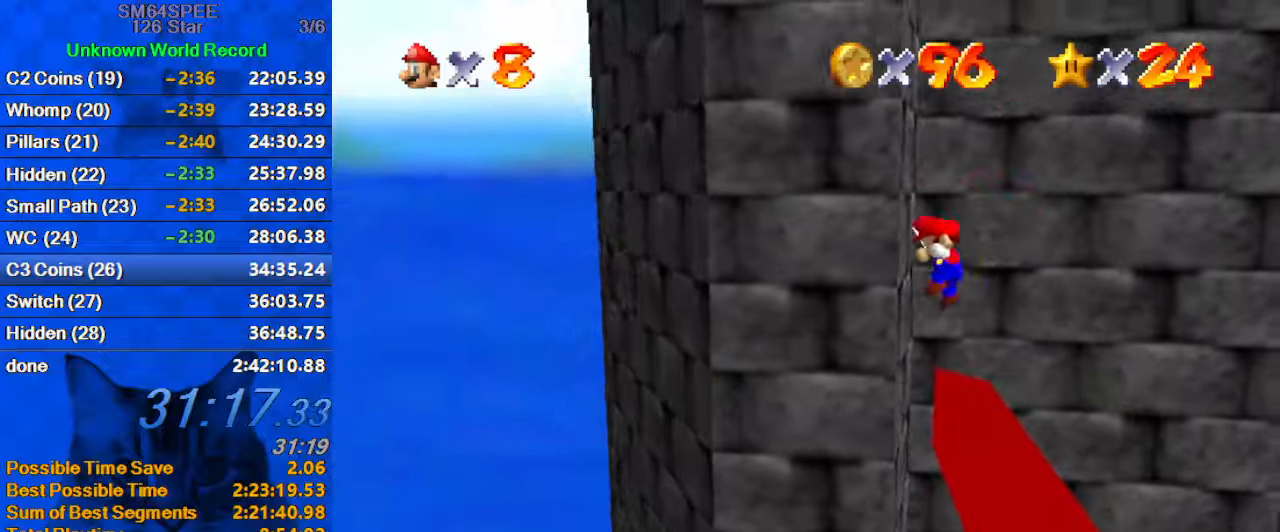
{"keys": ["right"], "events": [[33, "shift", "down"], [100, "shift", "up"], [233, "up", "down"], [367, "up", "up"]]}
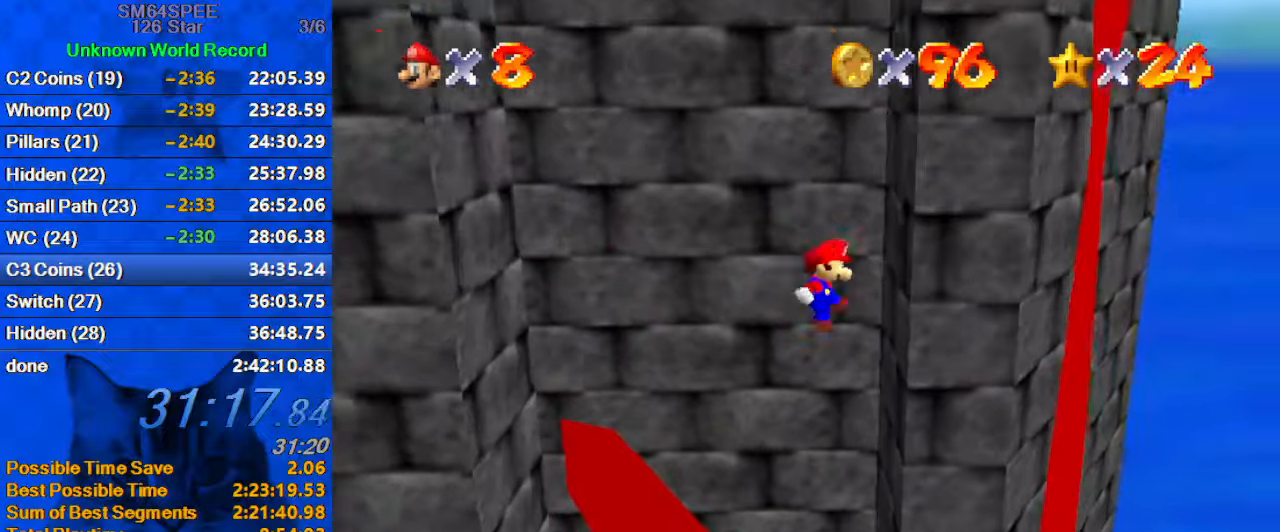
{"keys": ["left"], "events": [[133, "left", "down"], [133, "right", "up"], [133, "shift", "down"], [267, "shift", "up"]]}